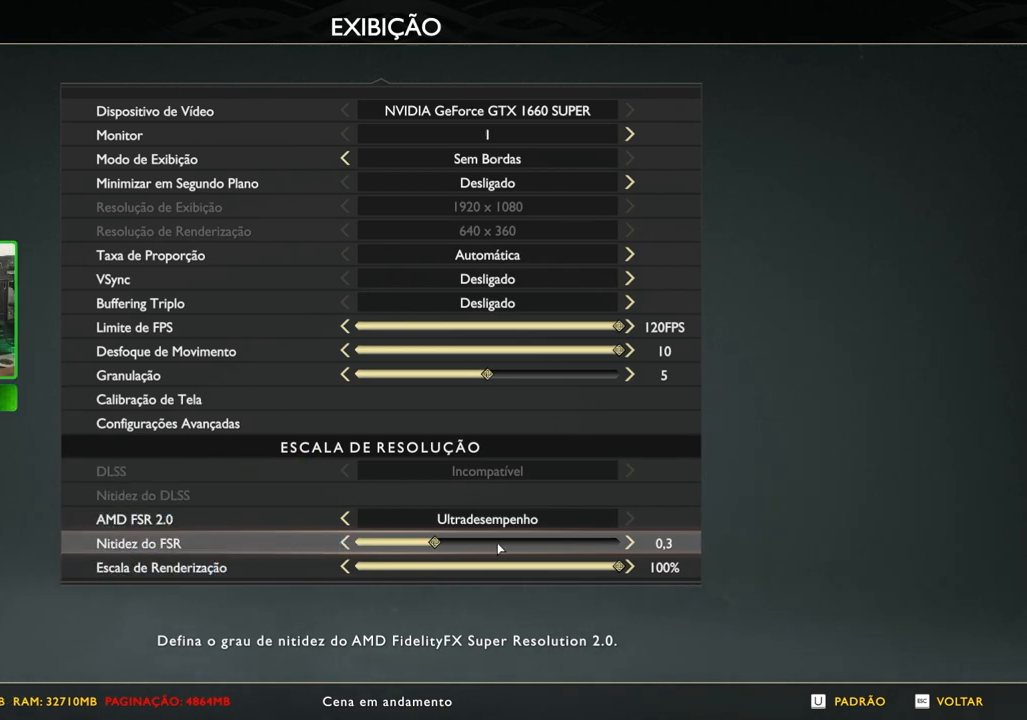
Gameplay with keyboard and mouse; each line is a JSON object with the keys and mouse buttons held at the frame after it. "events" lists presses ("down") and releases ("up") of "1", "2", "3", "4", "5", "a", "alt", "c", "caps_lock", "ctrl", "d", "e", "f", "g", "q", "r", "s", "shift", "space", "t", "tab", "v", "w", "x", "z", "mouse_left", "mouse_wheel" and "mouse_right" between this image and that frame as [ms after this image, input, new state], when the widget could be followed in between. "mouse_left", "mouse_wheel", "mouse_right" = the "left", "wheel", "right" buttons of the "mouse" list. No other keys are recorded. "wheel" means that the mouse wheel is clicked or scrolled. Not read: mouse_move.
{"keys": [], "mouse": [], "events": []}
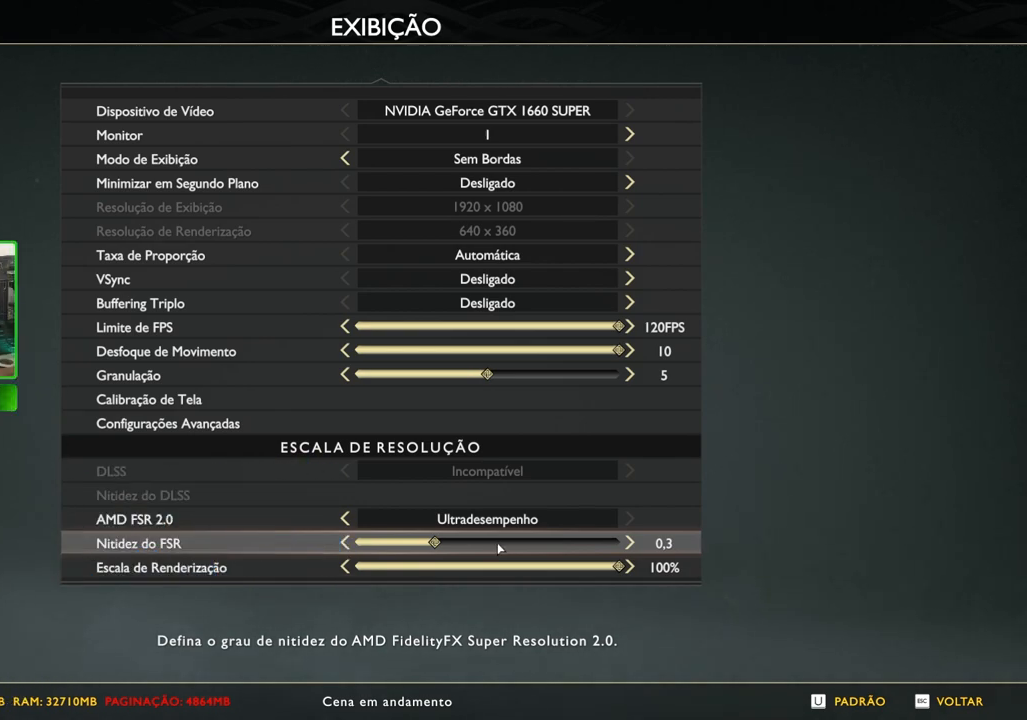
{"keys": [], "mouse": [], "events": []}
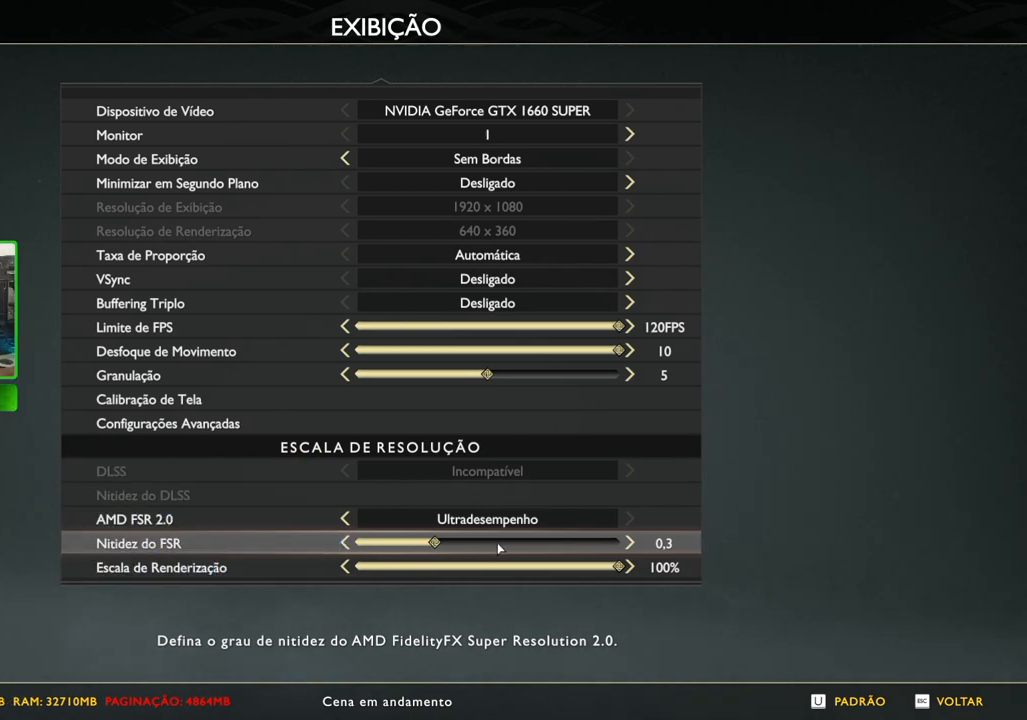
{"keys": [], "mouse": [], "events": []}
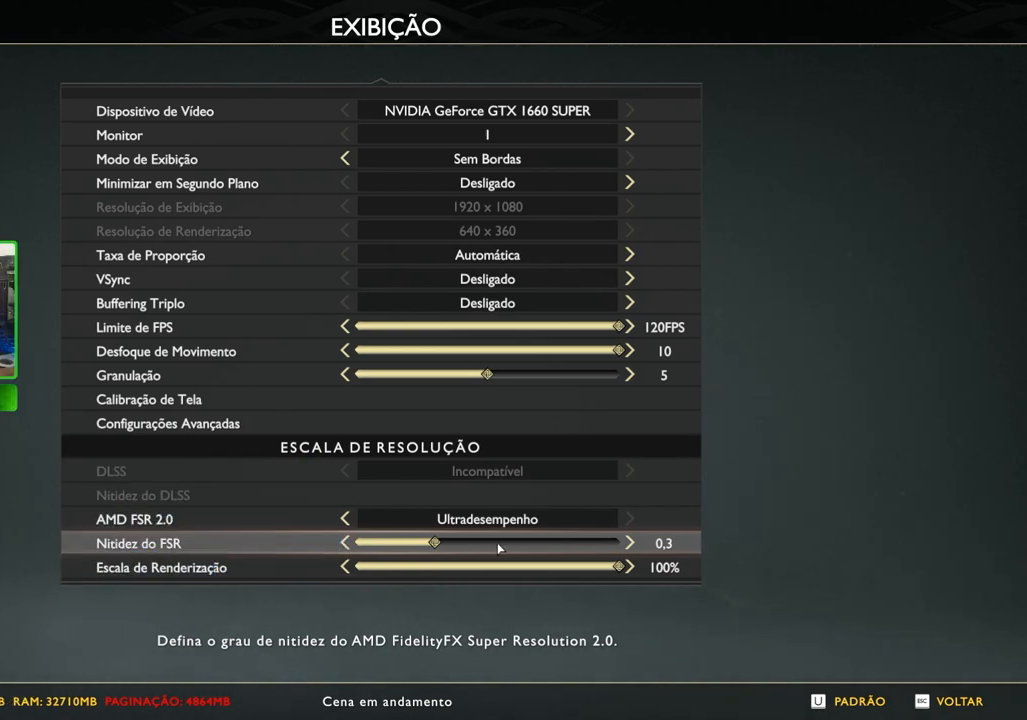
{"keys": [], "mouse": [], "events": []}
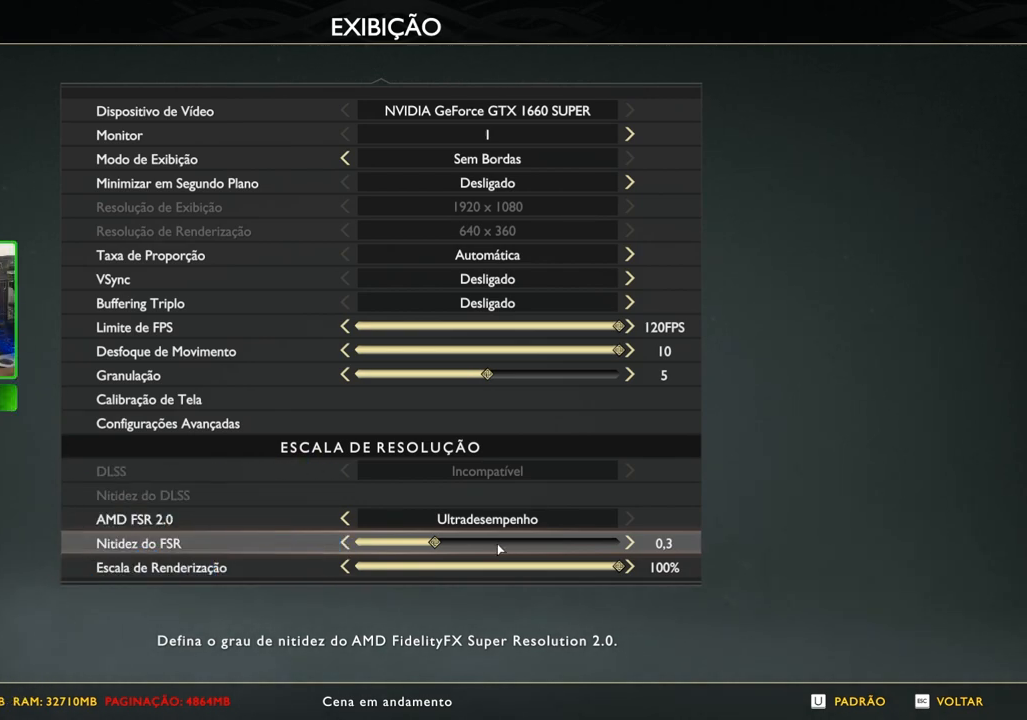
{"keys": [], "mouse": [], "events": []}
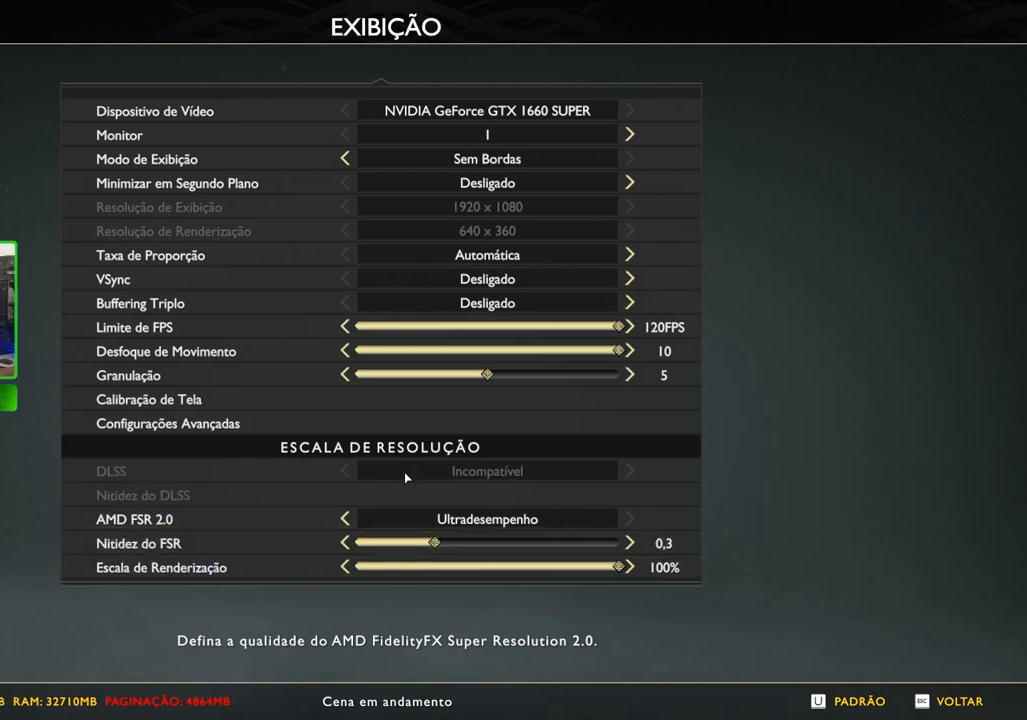
{"keys": [], "mouse": [], "events": [[280, "mouse_wheel", "down"], [380, "mouse_wheel", "up"]]}